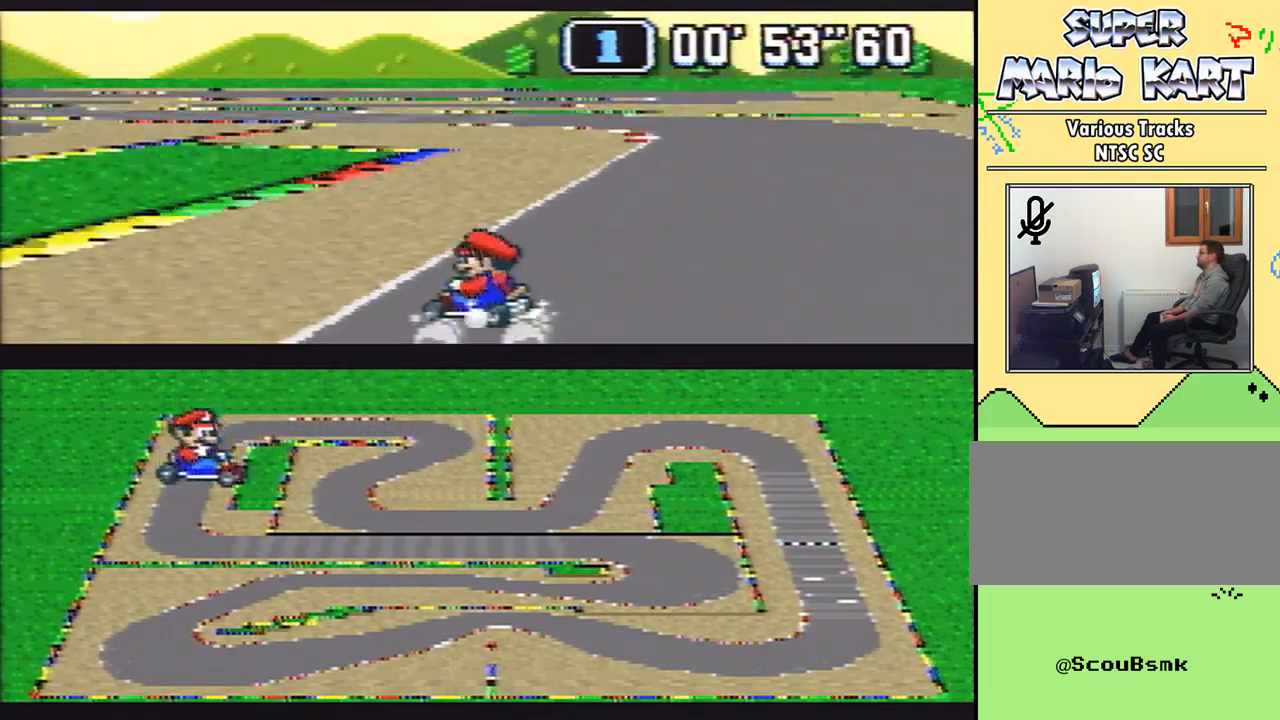
Gameplay with a controller (Nintendo layout); each line is a JSON object with the inputs held at the frame after it. "events" lists button and stick changes between this image and that frame as [ms after this image, input, new state], when the widget could be followed in between. Not read: L1 L3 R1 R3.
{"buttons": ["B", "DPAD_LEFT"], "events": [[50, "DPAD_RIGHT", "up"], [333, "DPAD_LEFT", "down"]]}
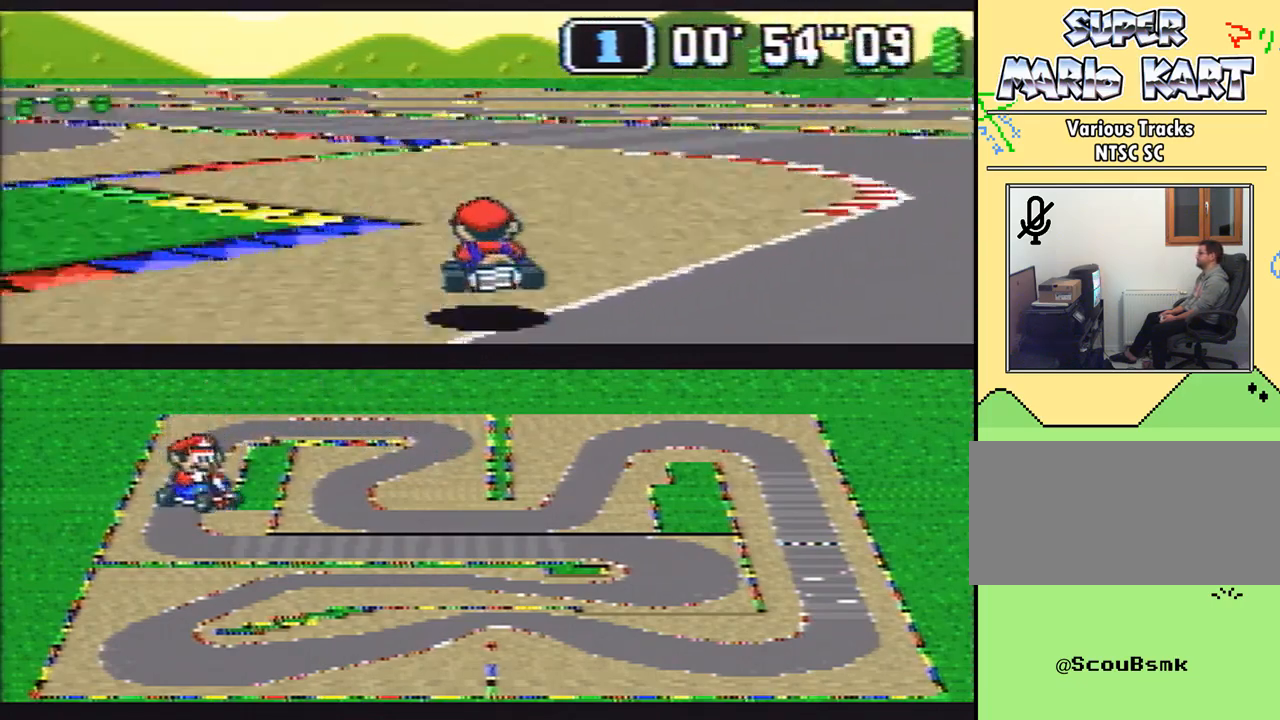
{"buttons": ["B", "DPAD_RIGHT"], "events": [[400, "DPAD_LEFT", "up"], [400, "DPAD_UP", "down"], [417, "DPAD_RIGHT", "down"], [417, "DPAD_UP", "up"]]}
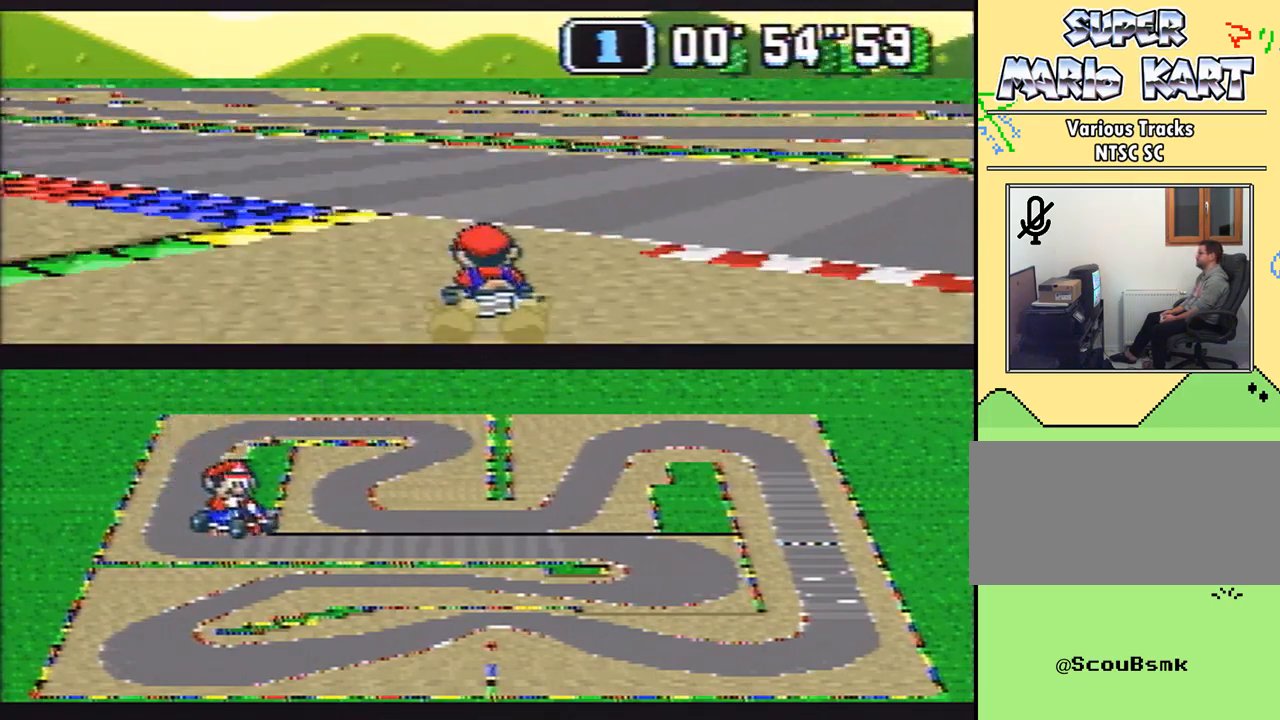
{"buttons": ["B", "DPAD_LEFT"], "events": [[117, "DPAD_RIGHT", "up"], [300, "DPAD_LEFT", "down"]]}
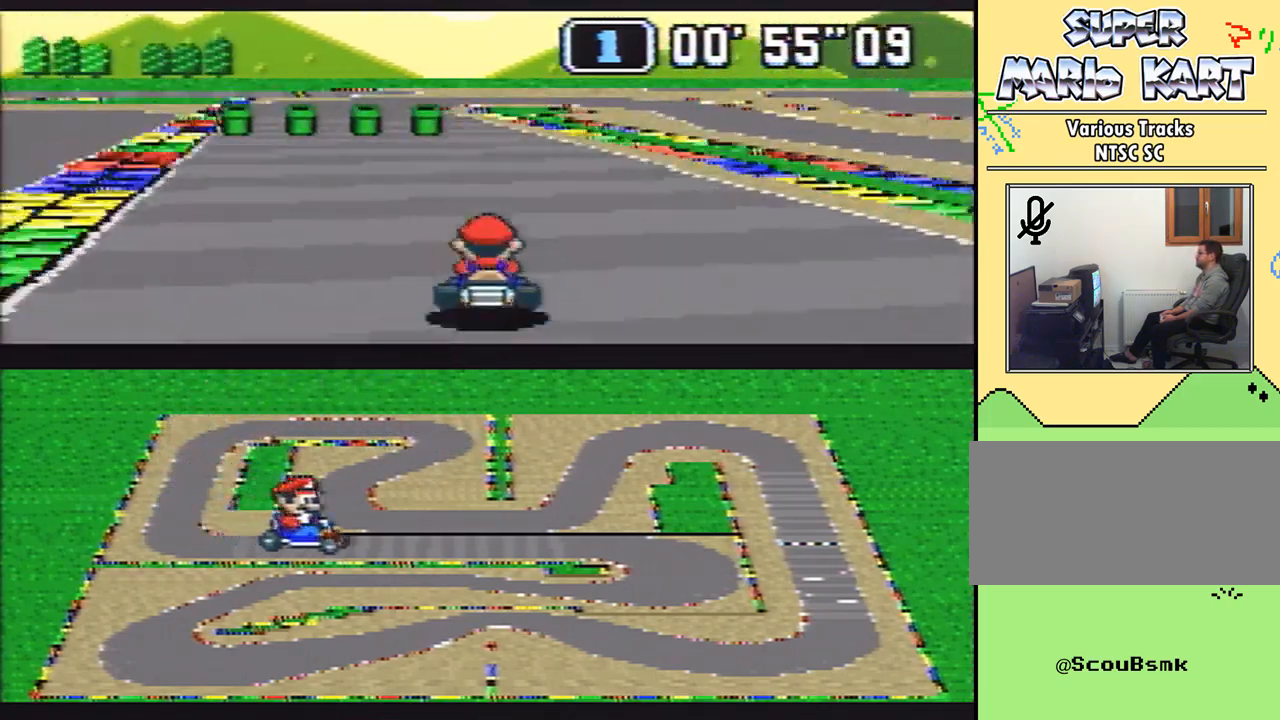
{"buttons": ["B", "DPAD_RIGHT"], "events": [[83, "DPAD_LEFT", "up"], [267, "DPAD_RIGHT", "down"]]}
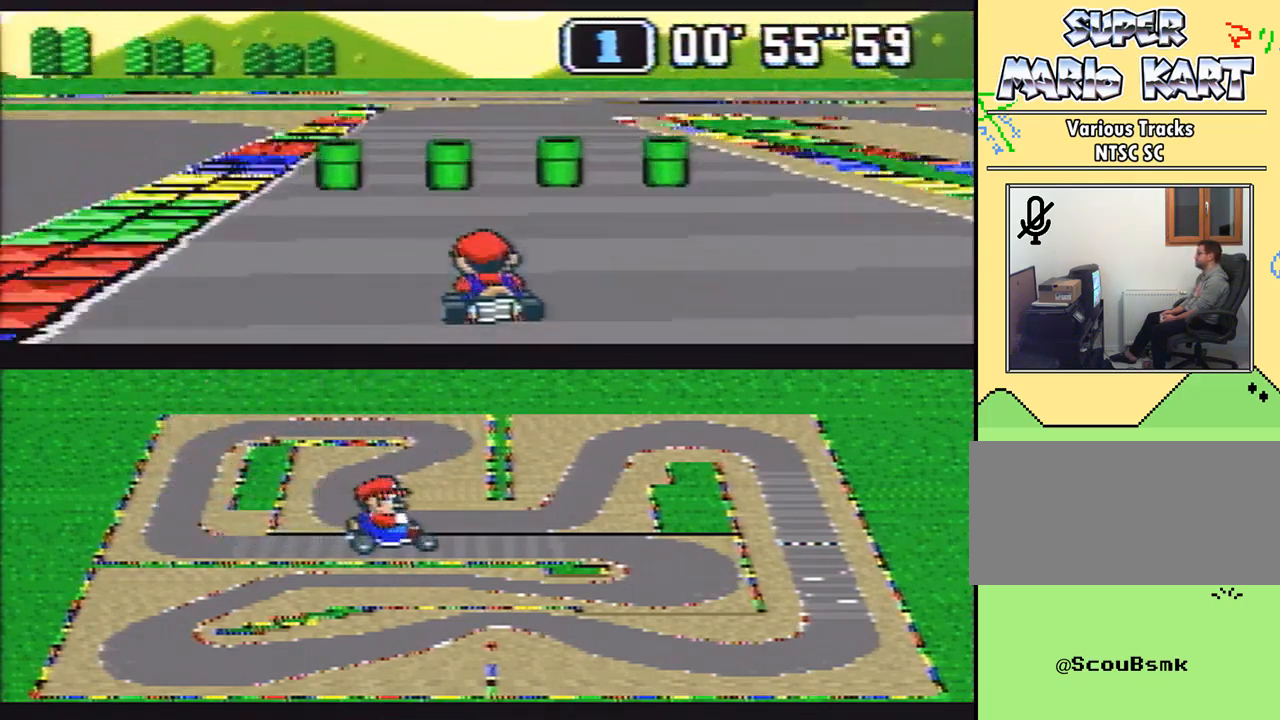
{"buttons": ["B", "DPAD_RIGHT"], "events": []}
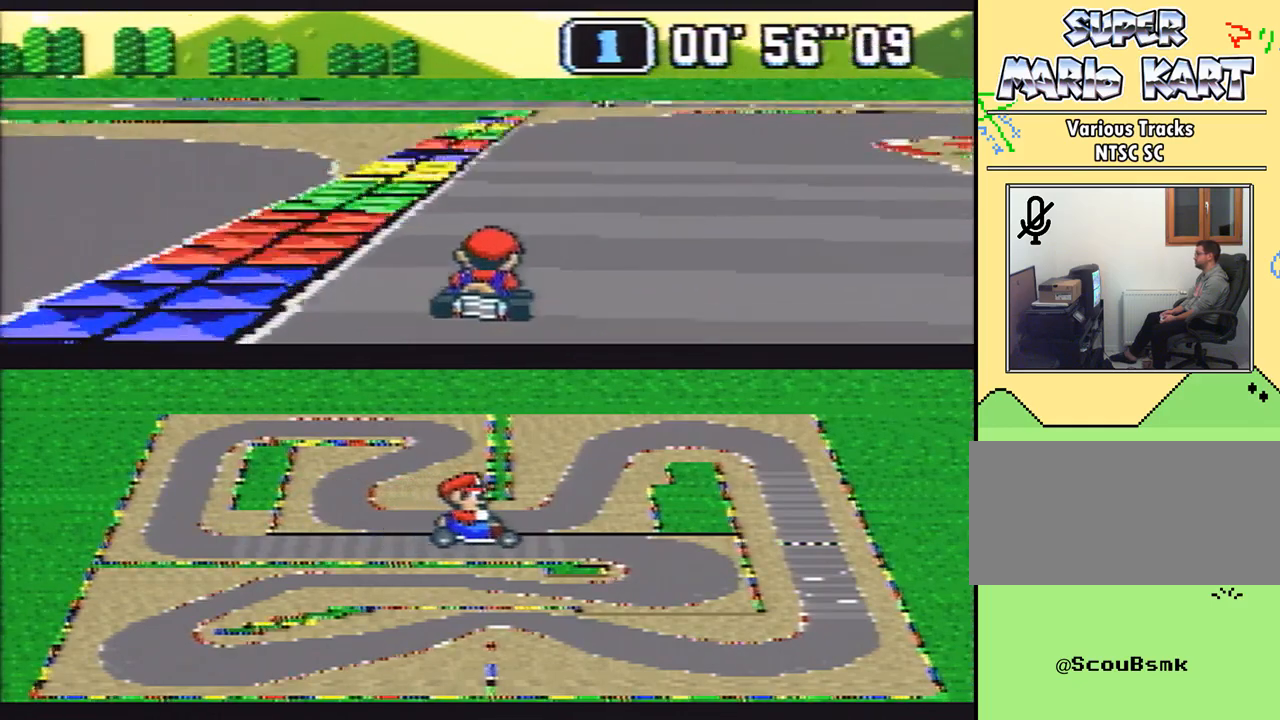
{"buttons": ["B", "DPAD_RIGHT"], "events": []}
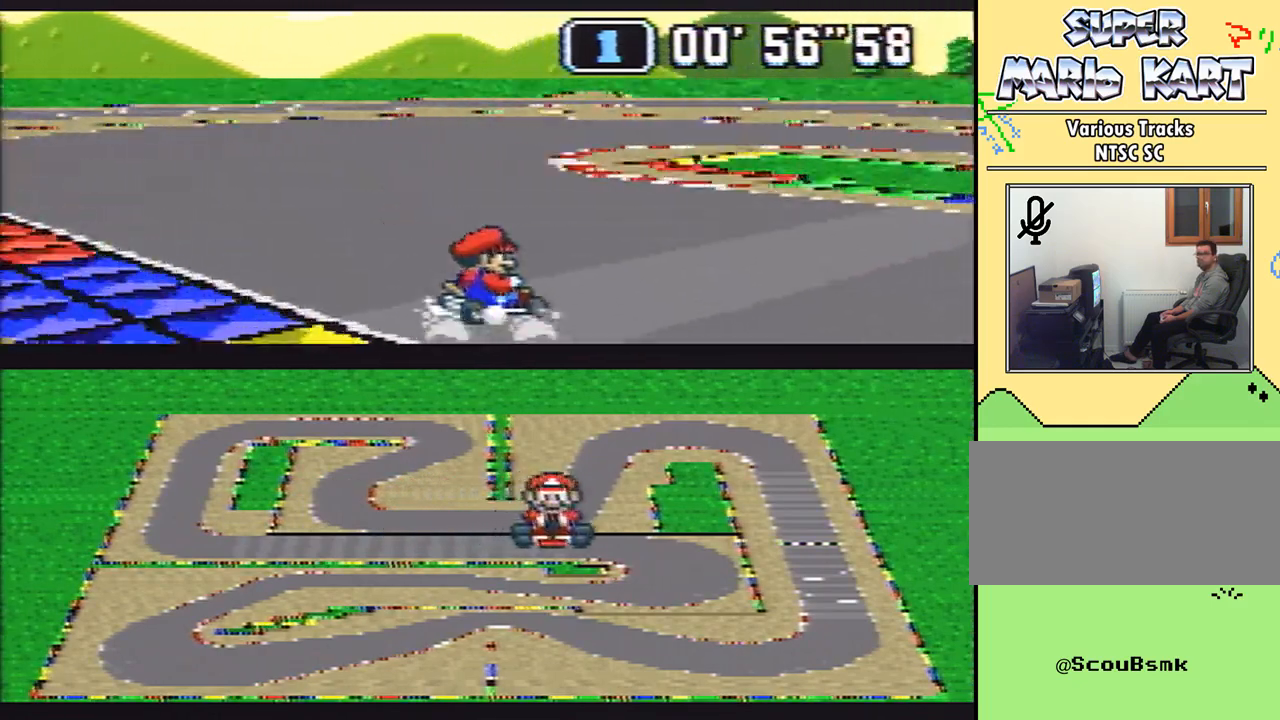
{"buttons": ["B", "DPAD_RIGHT"], "events": []}
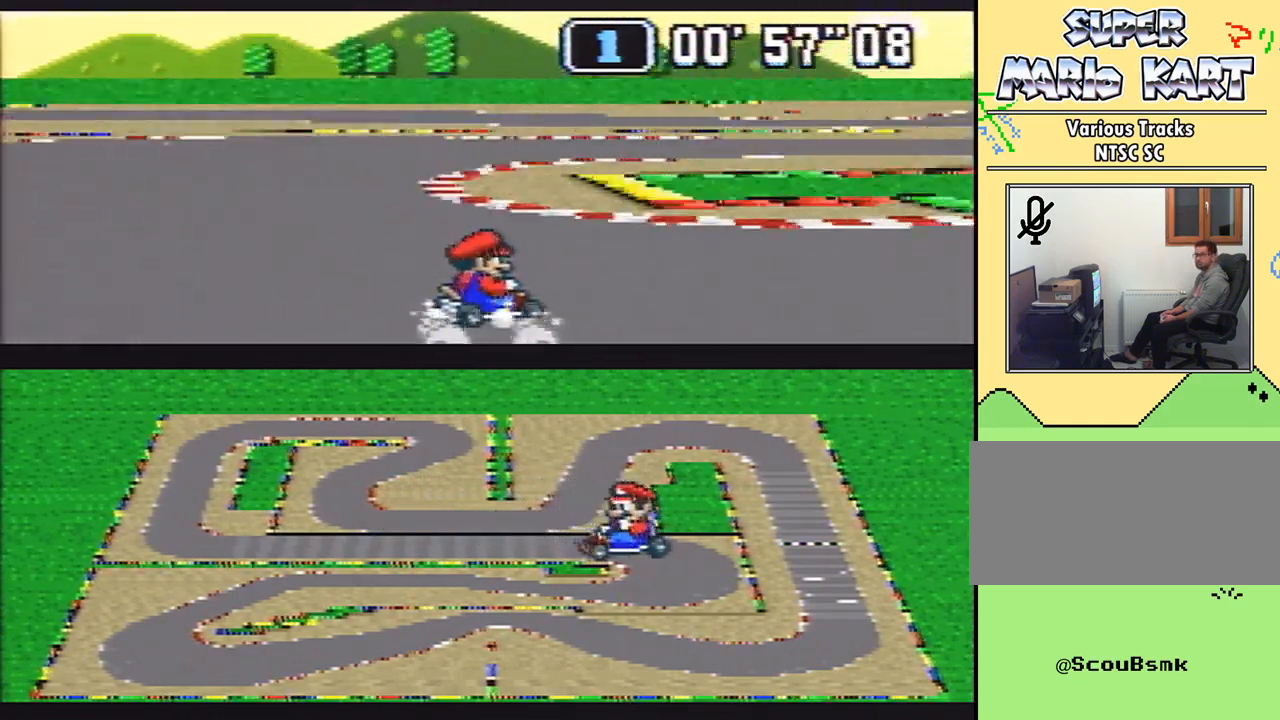
{"buttons": ["B"], "events": [[150, "DPAD_UP", "down"], [167, "DPAD_DOWN", "down"], [167, "DPAD_LEFT", "down"], [200, "DPAD_DOWN", "up"], [200, "DPAD_RIGHT", "up"], [200, "DPAD_UP", "up"], [433, "DPAD_LEFT", "up"]]}
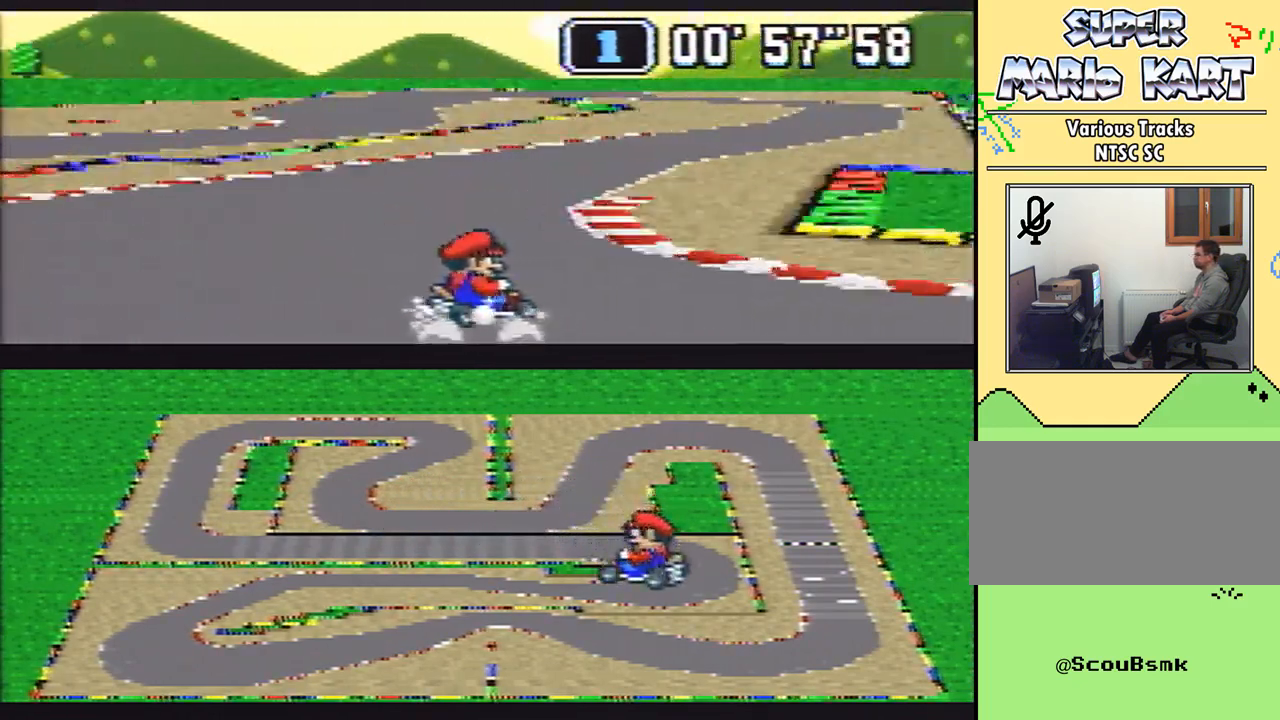
{"buttons": ["B"], "events": [[233, "DPAD_RIGHT", "down"], [333, "DPAD_RIGHT", "up"]]}
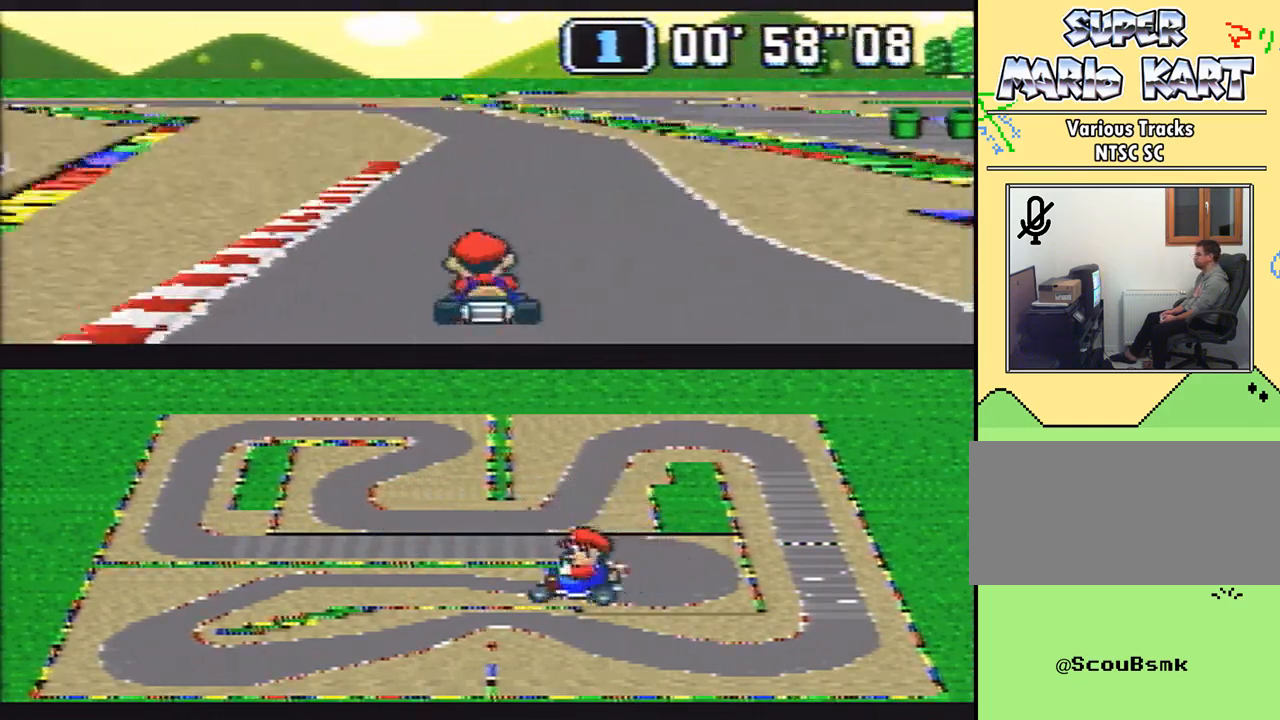
{"buttons": ["B", "DPAD_LEFT"], "events": [[267, "DPAD_LEFT", "down"]]}
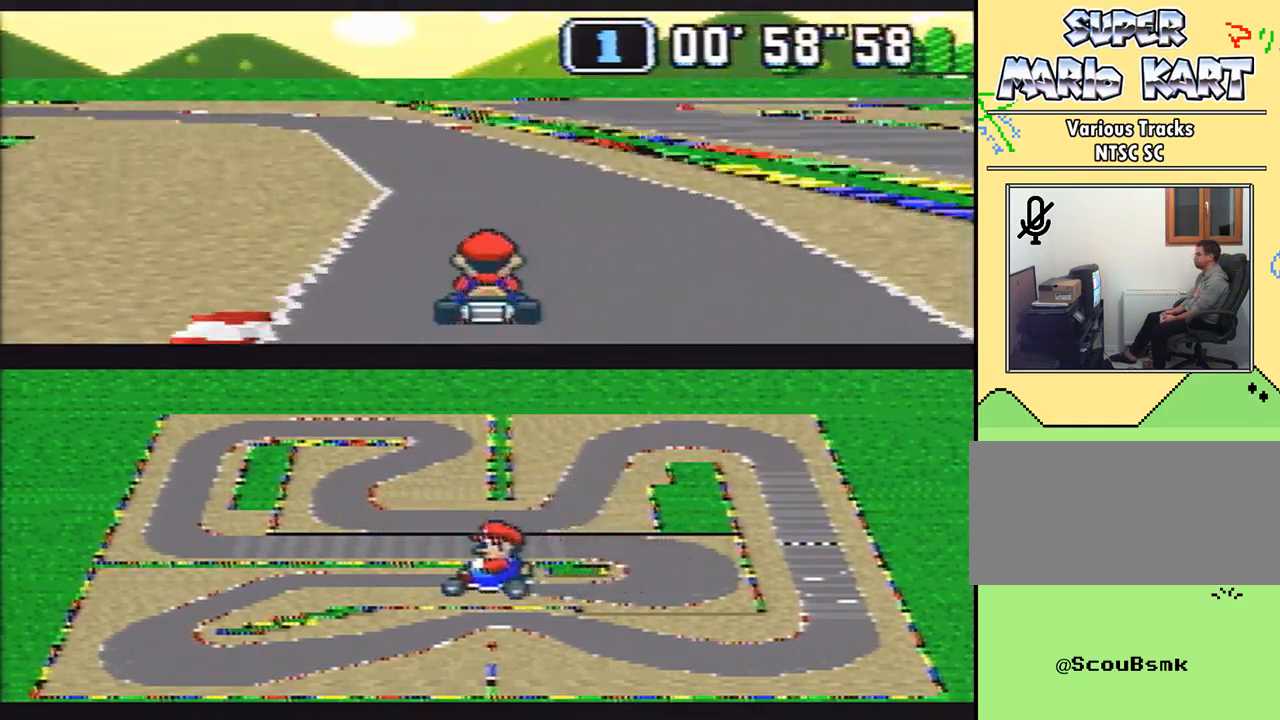
{"buttons": ["B", "DPAD_LEFT"], "events": [[367, "DPAD_UP", "down"], [433, "DPAD_UP", "up"]]}
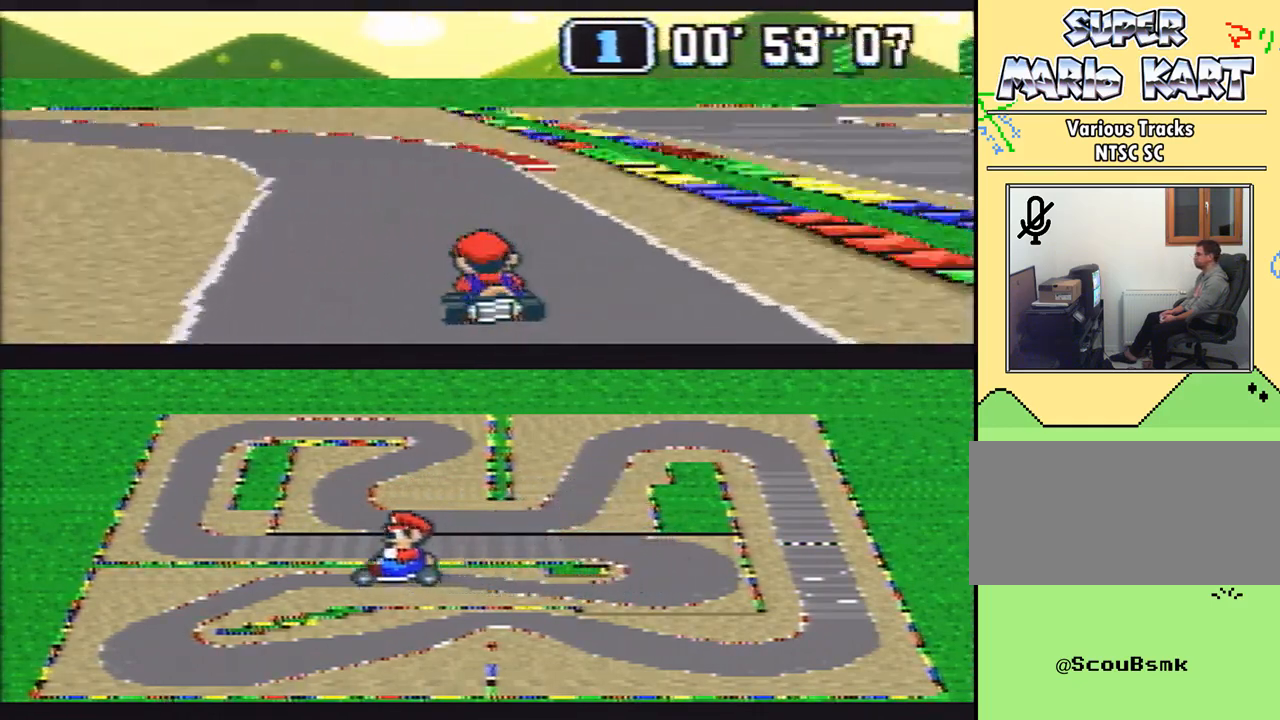
{"buttons": ["B", "DPAD_LEFT"], "events": [[17, "DPAD_LEFT", "up"], [233, "DPAD_LEFT", "down"]]}
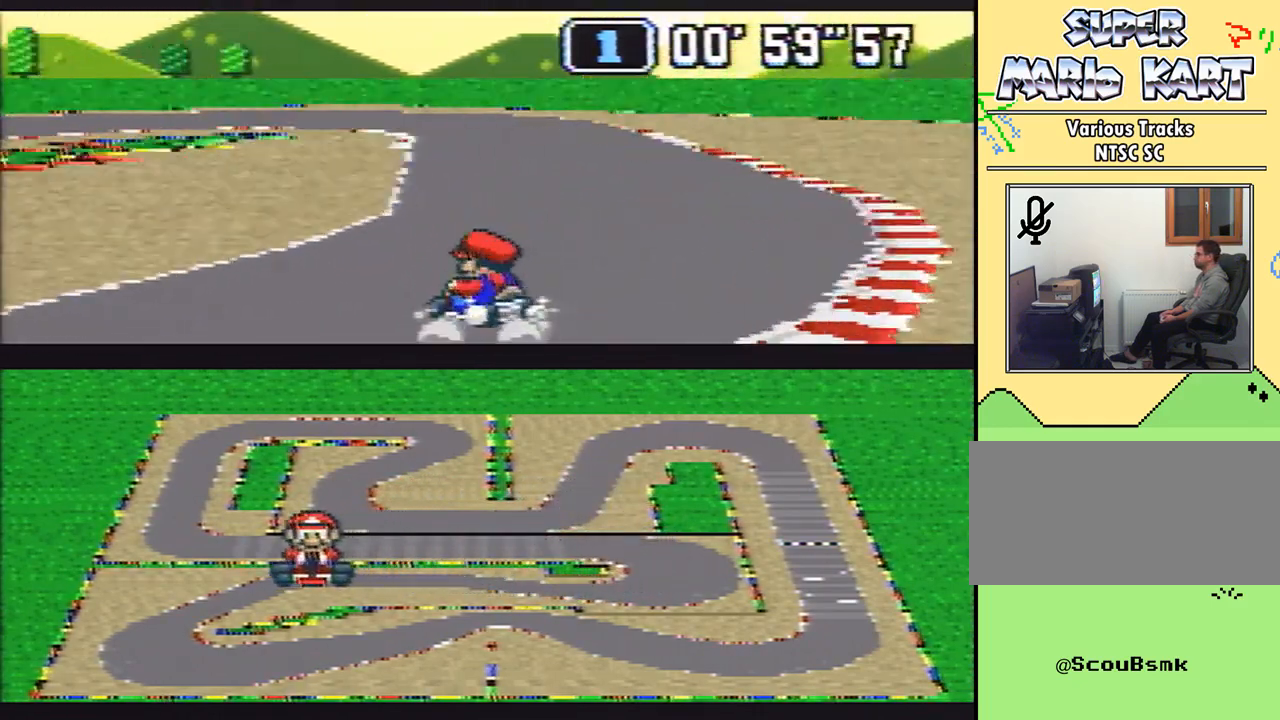
{"buttons": ["B", "DPAD_LEFT"], "events": []}
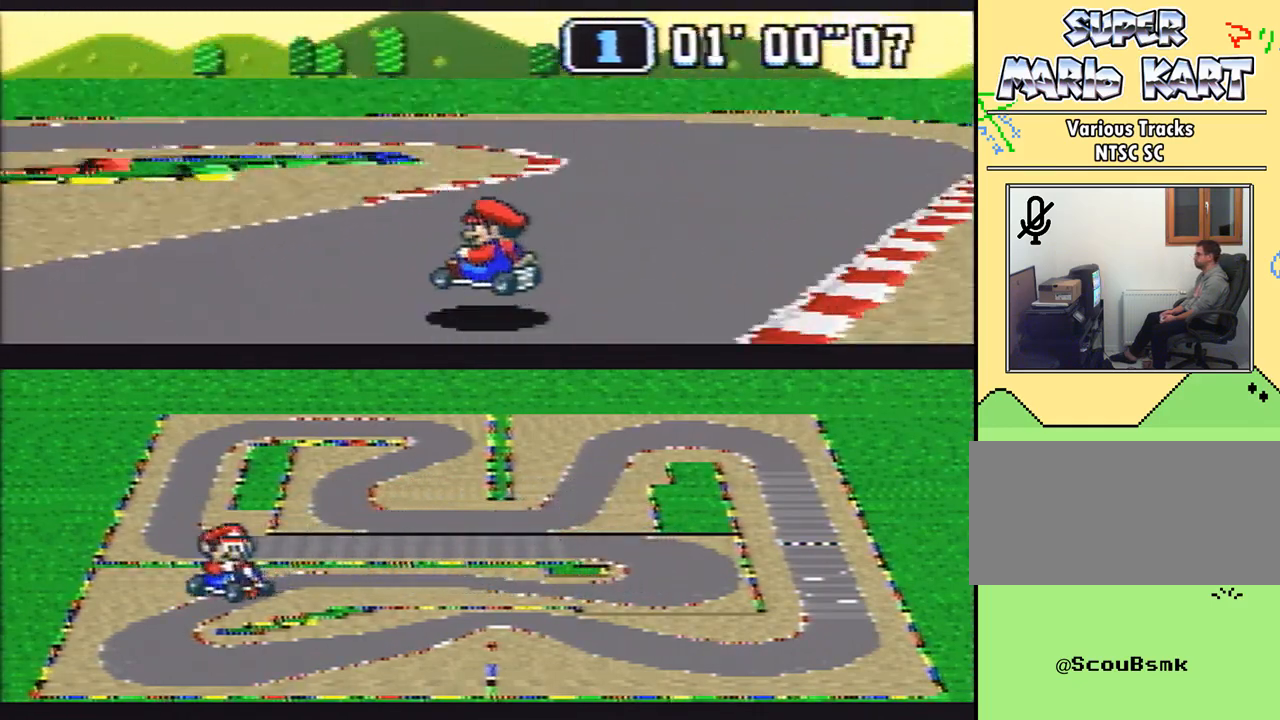
{"buttons": ["B", "DPAD_RIGHT"], "events": [[267, "DPAD_UP", "down"], [300, "DPAD_DOWN", "down"], [300, "DPAD_RIGHT", "down"], [333, "DPAD_LEFT", "up"], [333, "DPAD_UP", "up"], [367, "DPAD_DOWN", "up"]]}
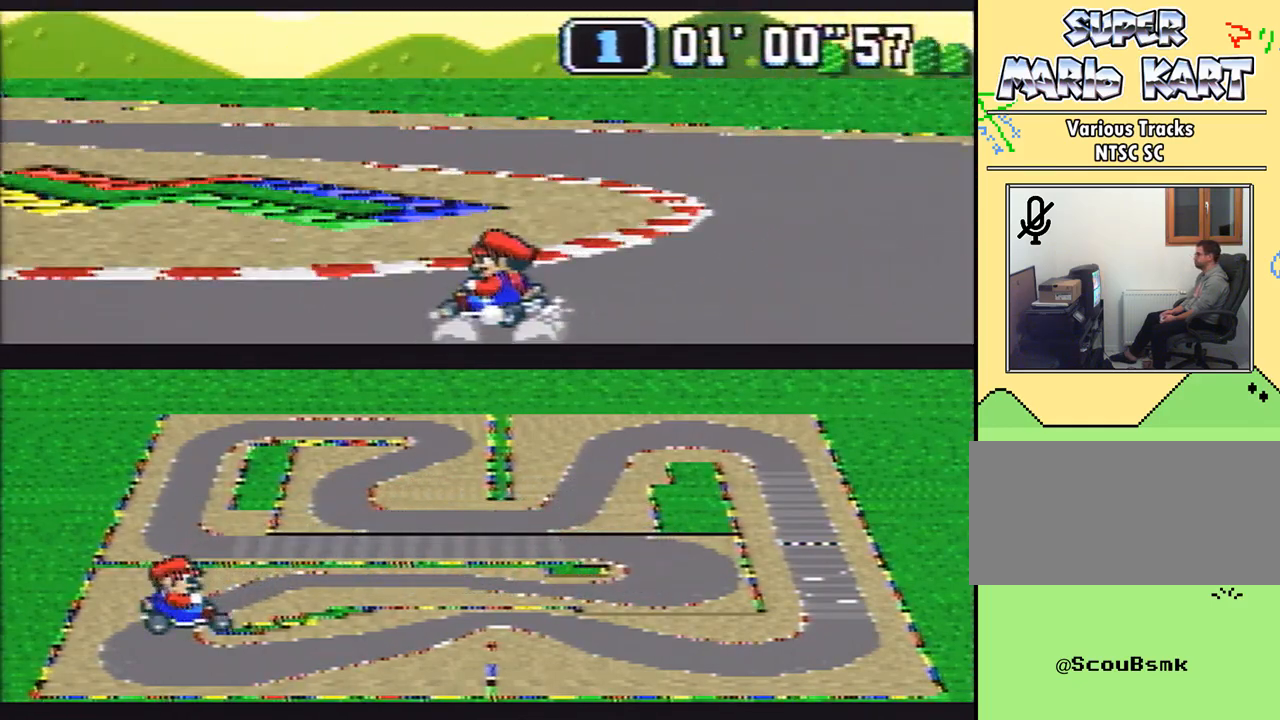
{"buttons": ["B"], "events": [[50, "DPAD_DOWN", "down"], [50, "DPAD_UP", "down"], [83, "DPAD_LEFT", "down"], [183, "DPAD_RIGHT", "up"], [267, "DPAD_RIGHT", "down"], [300, "DPAD_DOWN", "up"], [300, "DPAD_LEFT", "up"], [300, "DPAD_UP", "up"], [433, "DPAD_RIGHT", "up"]]}
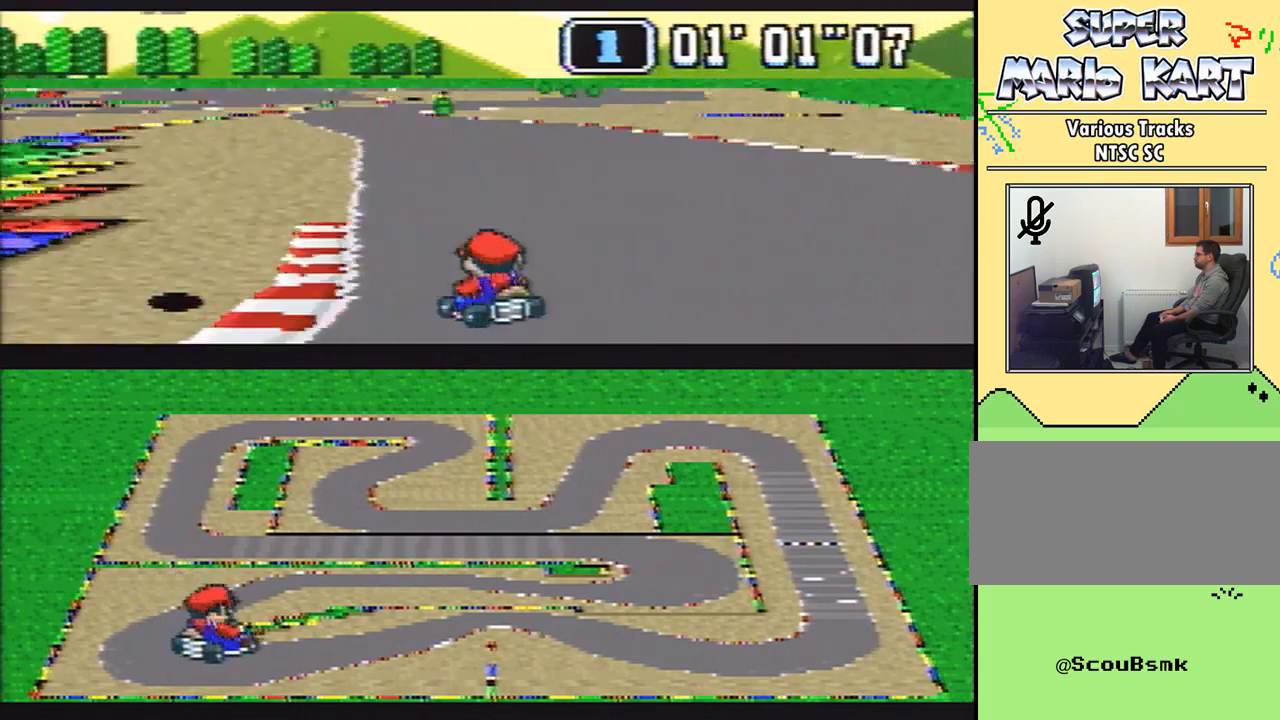
{"buttons": ["B"], "events": []}
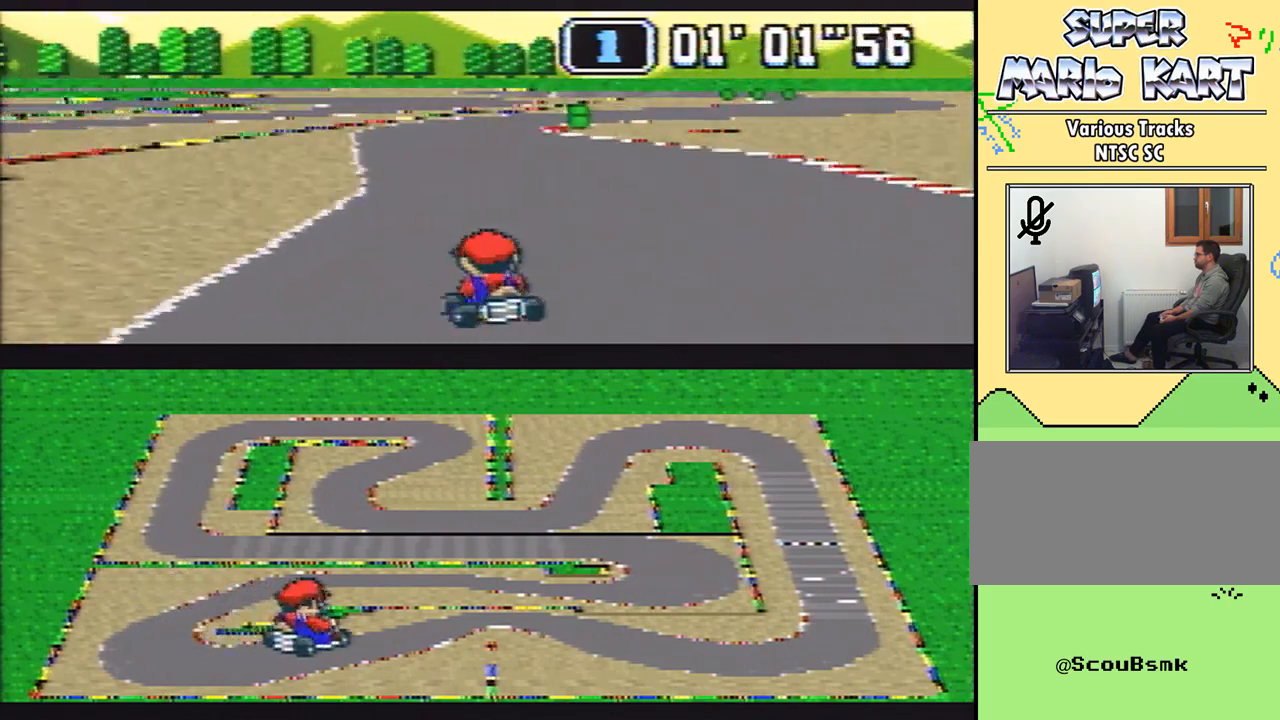
{"buttons": ["B"], "events": [[50, "DPAD_RIGHT", "down"], [483, "DPAD_RIGHT", "up"]]}
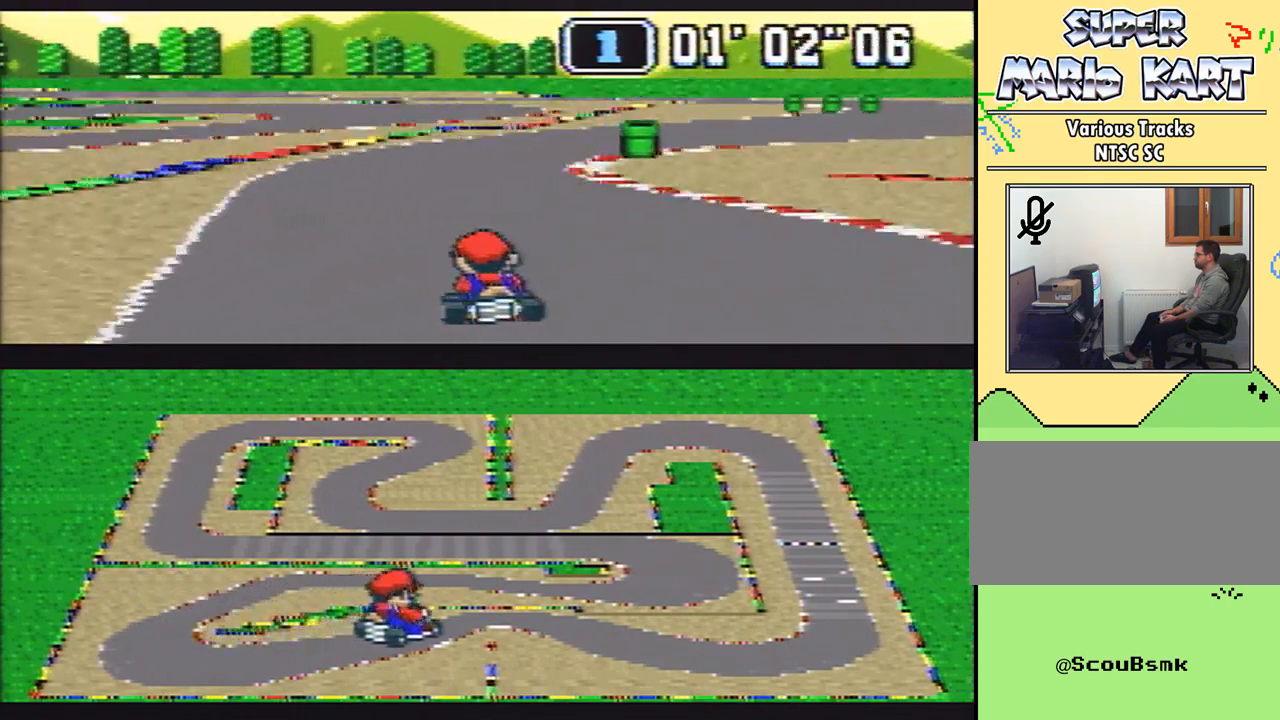
{"buttons": ["B"], "events": []}
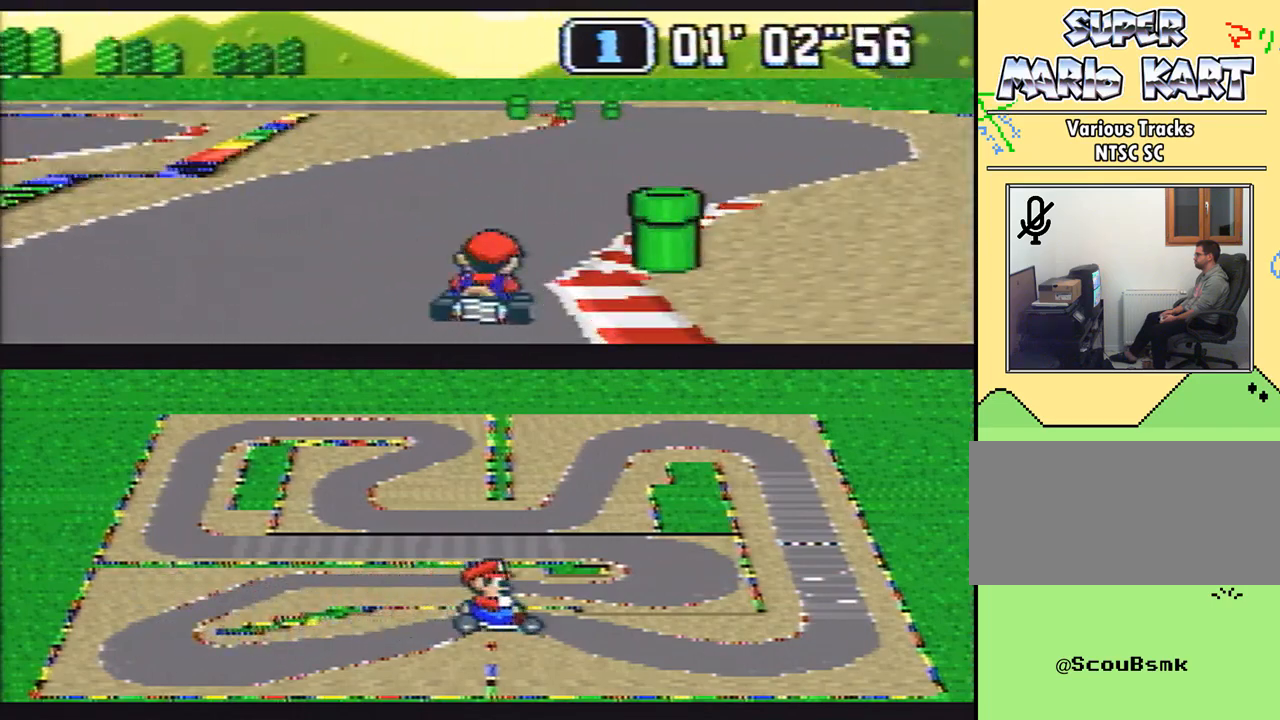
{"buttons": ["B", "DPAD_LEFT"], "events": [[150, "DPAD_LEFT", "down"]]}